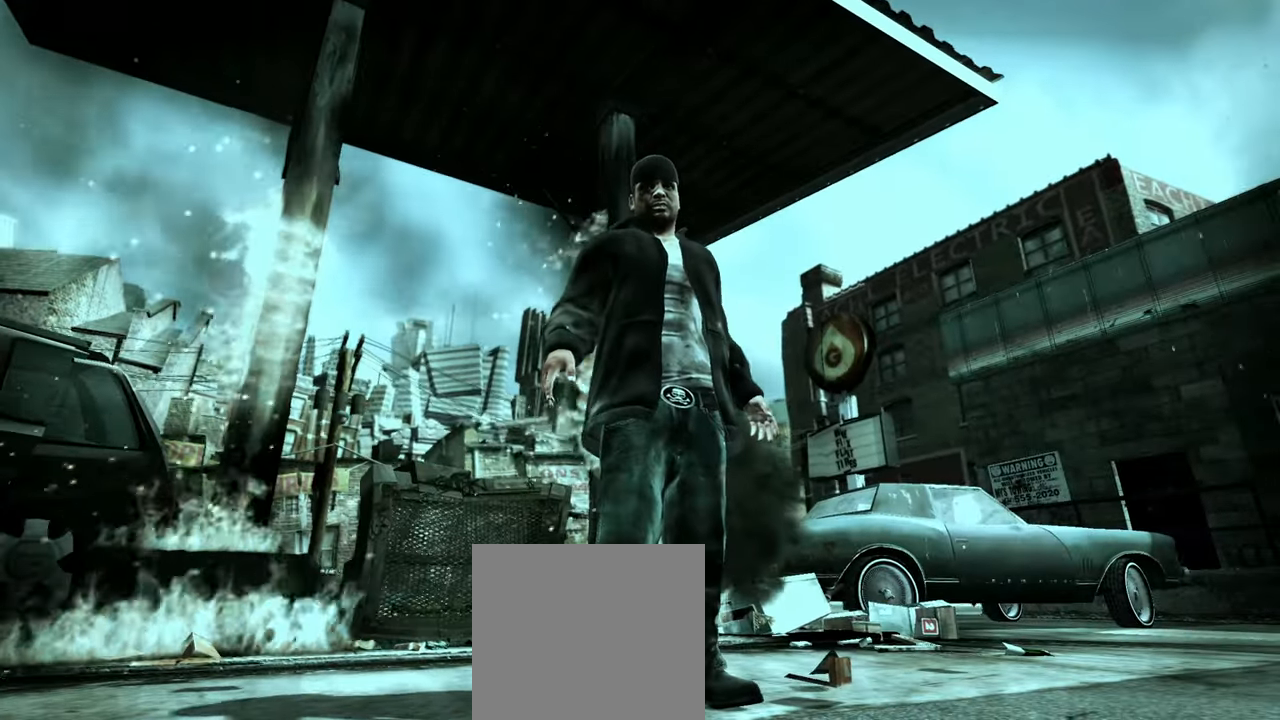
Gameplay with a controller (Xbox layout); each line is a JSON object with the inputs held at the frame after it (dt_ms = milliseconds from this image to that frame). "events" lists button and stick changes between this image and that frame as [ms after this image, input, new state], when the widget could be followed in between.
{"dt_ms": 500, "buttons": ["A"], "left_stick": "center", "right_stick": "center", "events": [[467, "A", "down"]]}
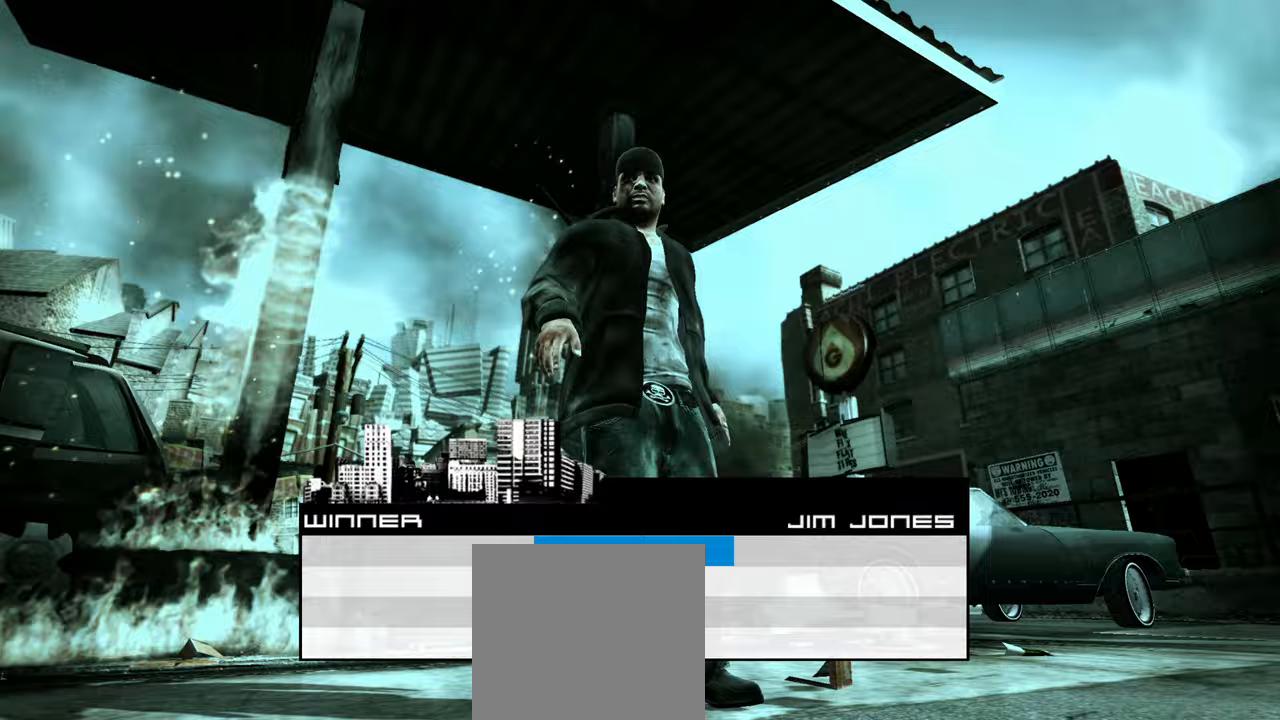
{"dt_ms": 500, "buttons": [], "left_stick": "right", "right_stick": "center", "events": [[50, "A", "up"], [133, "left_stick", "right"]]}
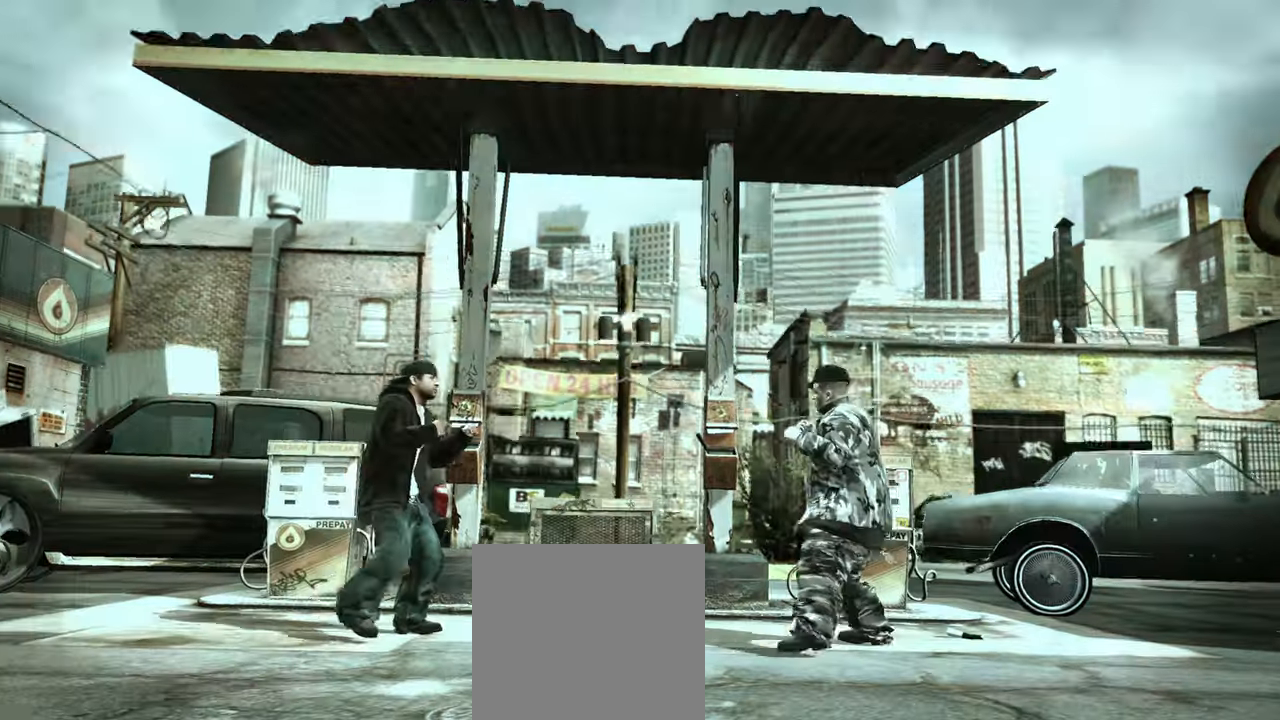
{"dt_ms": 500, "buttons": ["B"], "left_stick": "center", "right_stick": "center", "events": [[350, "B", "down"], [383, "B", "up"], [450, "left_stick", "center"], [467, "B", "down"]]}
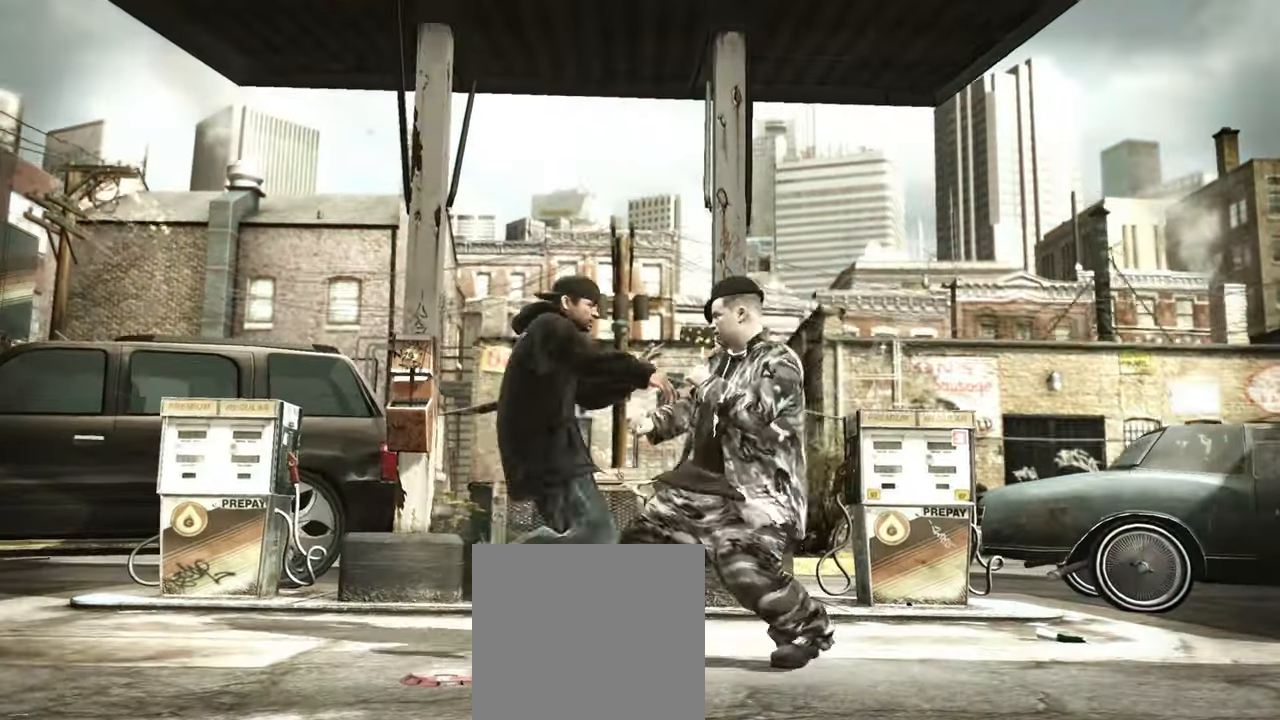
{"dt_ms": 500, "buttons": ["A"], "left_stick": "center", "right_stick": "center"}
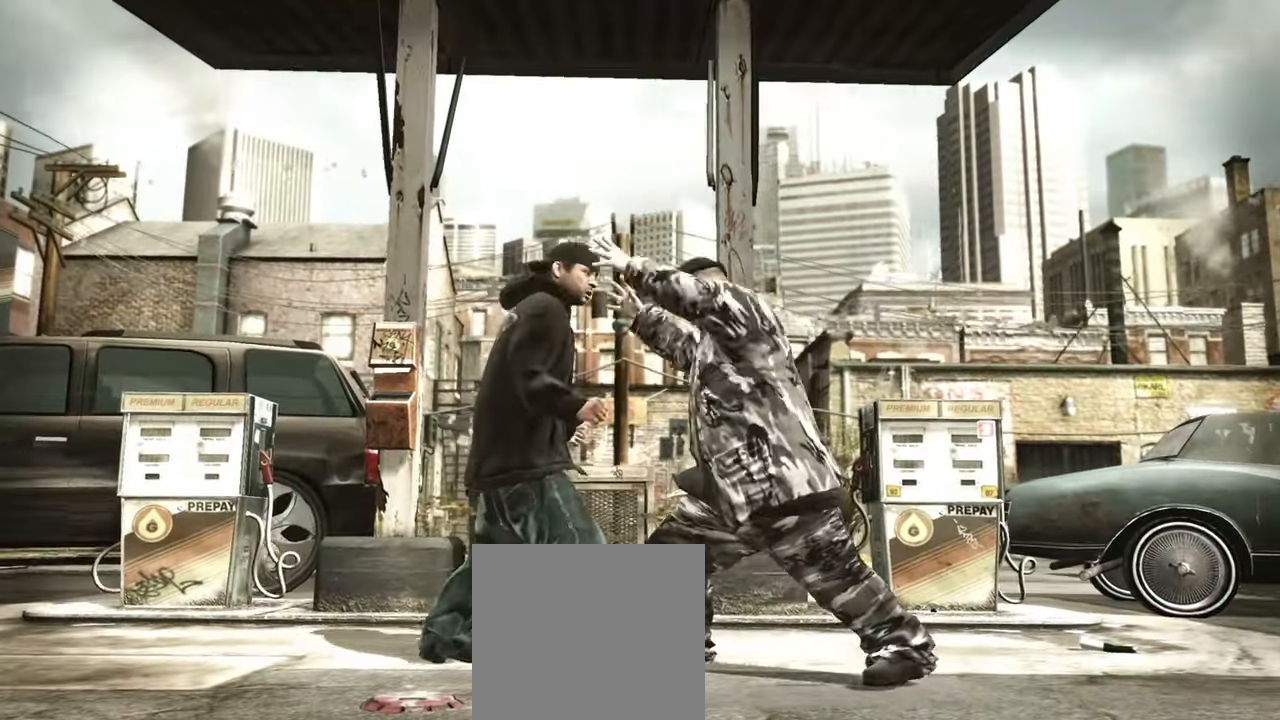
{"dt_ms": 500, "buttons": [], "left_stick": "center", "right_stick": "center"}
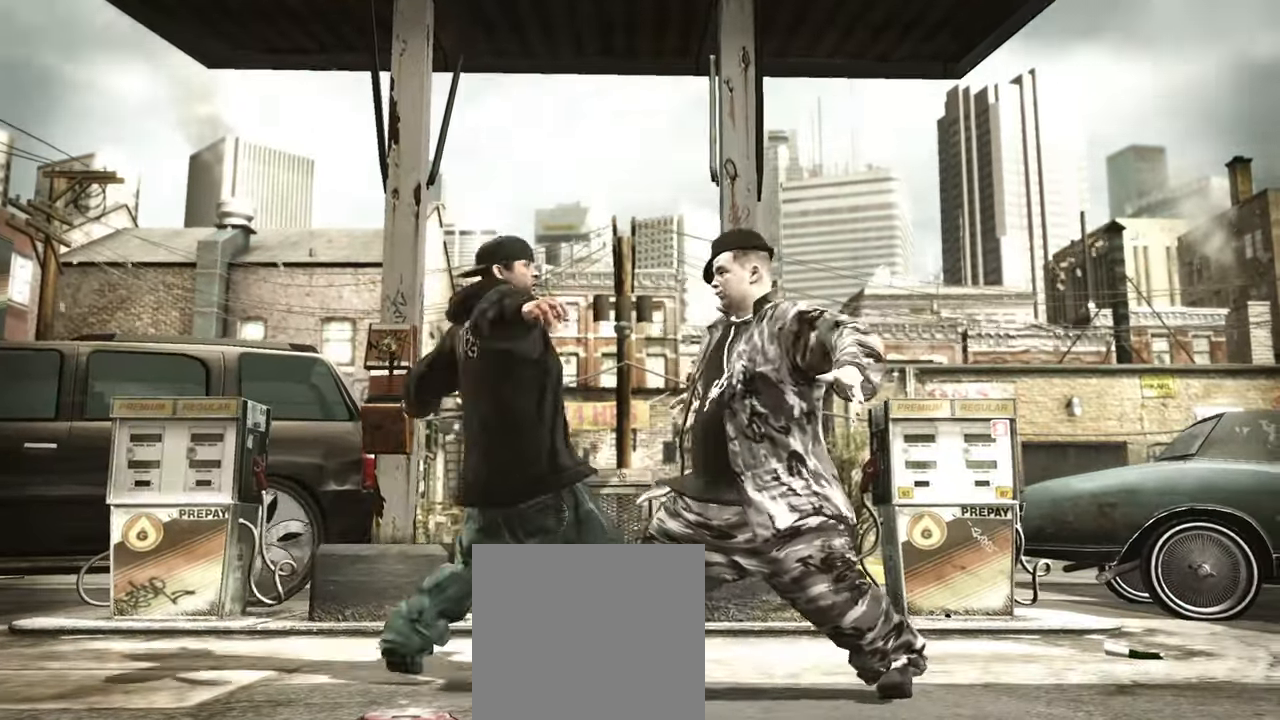
{"dt_ms": 500, "buttons": [], "left_stick": "center", "right_stick": "center", "events": [[67, "A", "down"], [100, "A", "up"], [183, "A", "down"], [233, "A", "up"], [283, "A", "down"], [350, "A", "up"]]}
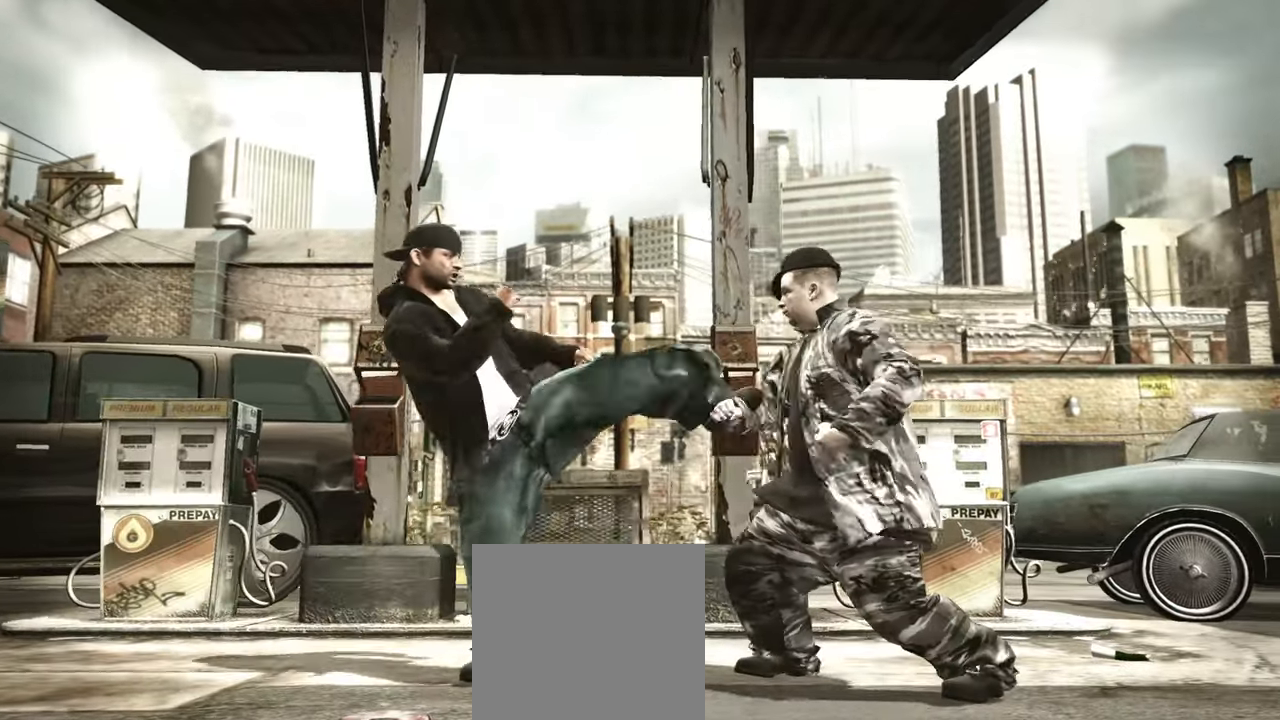
{"dt_ms": 500, "buttons": [], "left_stick": "center", "right_stick": "center", "events": [[100, "A", "down"], [133, "A", "up"], [217, "A", "down"], [267, "A", "up"]]}
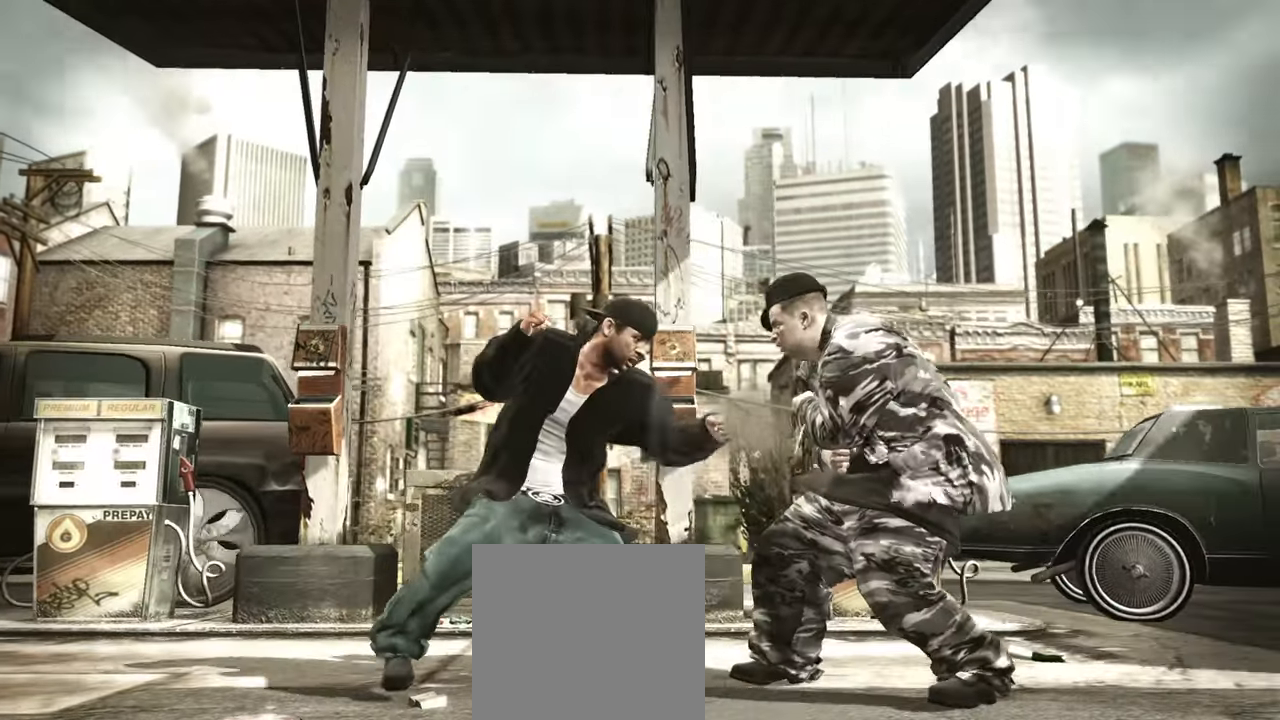
{"dt_ms": 500, "buttons": [], "left_stick": "center", "right_stick": "center", "events": [[33, "A", "down"], [50, "A", "up"], [133, "A", "down"], [183, "A", "up"], [250, "A", "down"], [333, "A", "up"]]}
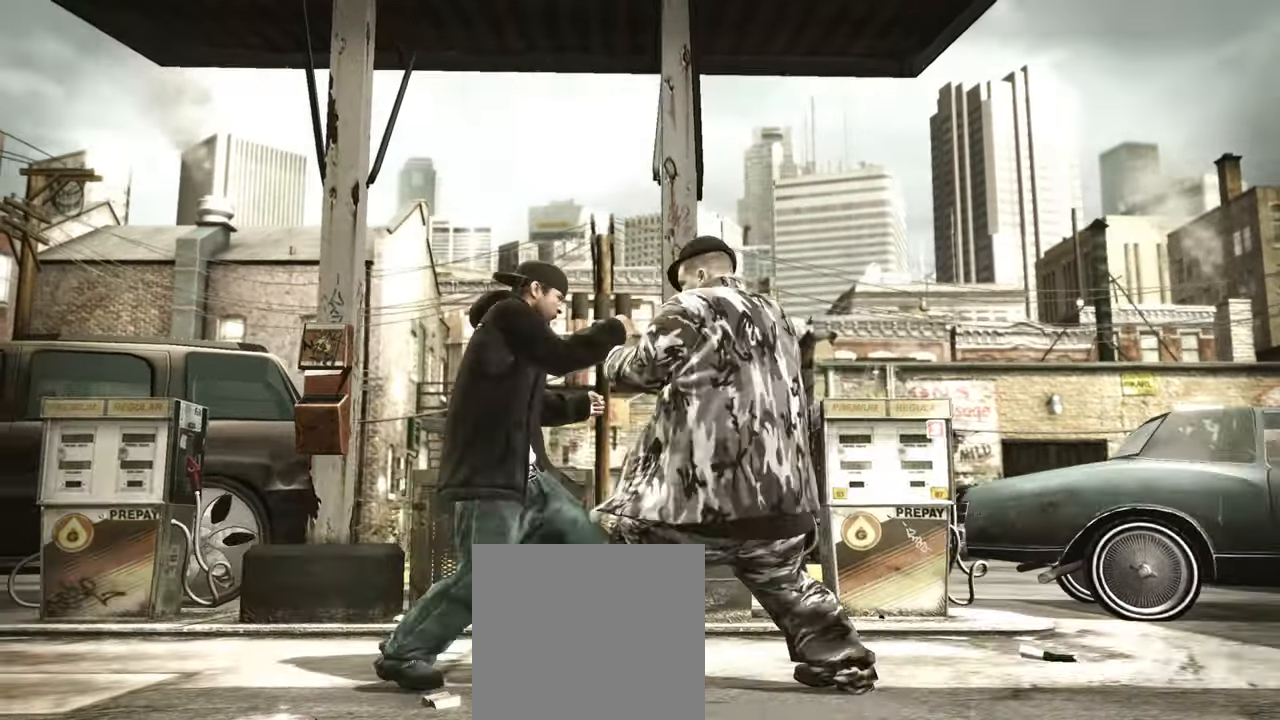
{"dt_ms": 500, "buttons": [], "left_stick": "center", "right_stick": "right", "events": [[117, "R2", "down"], [117, "right_stick", "down"], [283, "R2", "up"], [300, "right_stick", "right"], [350, "right_stick", "up"], [400, "right_stick", "left"], [500, "right_stick", "right"]]}
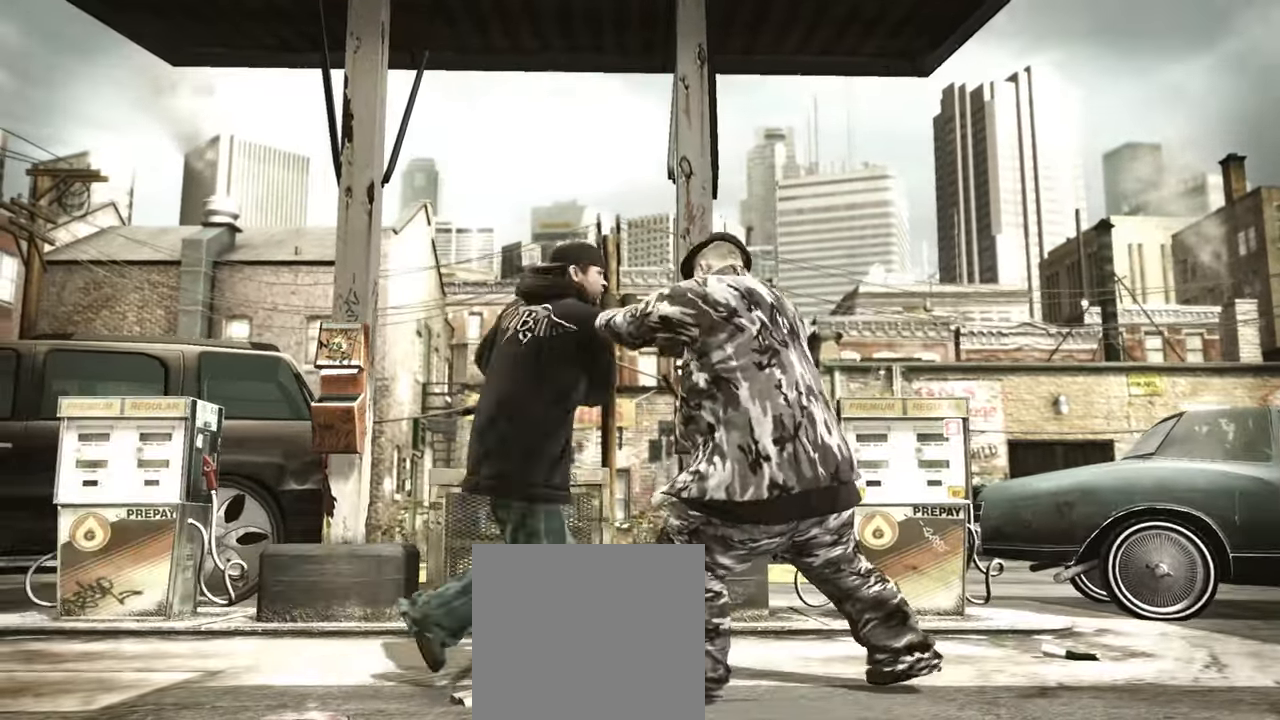
{"dt_ms": 500, "buttons": [], "left_stick": "right", "right_stick": "center", "events": [[100, "right_stick", "center"], [267, "left_stick", "right"]]}
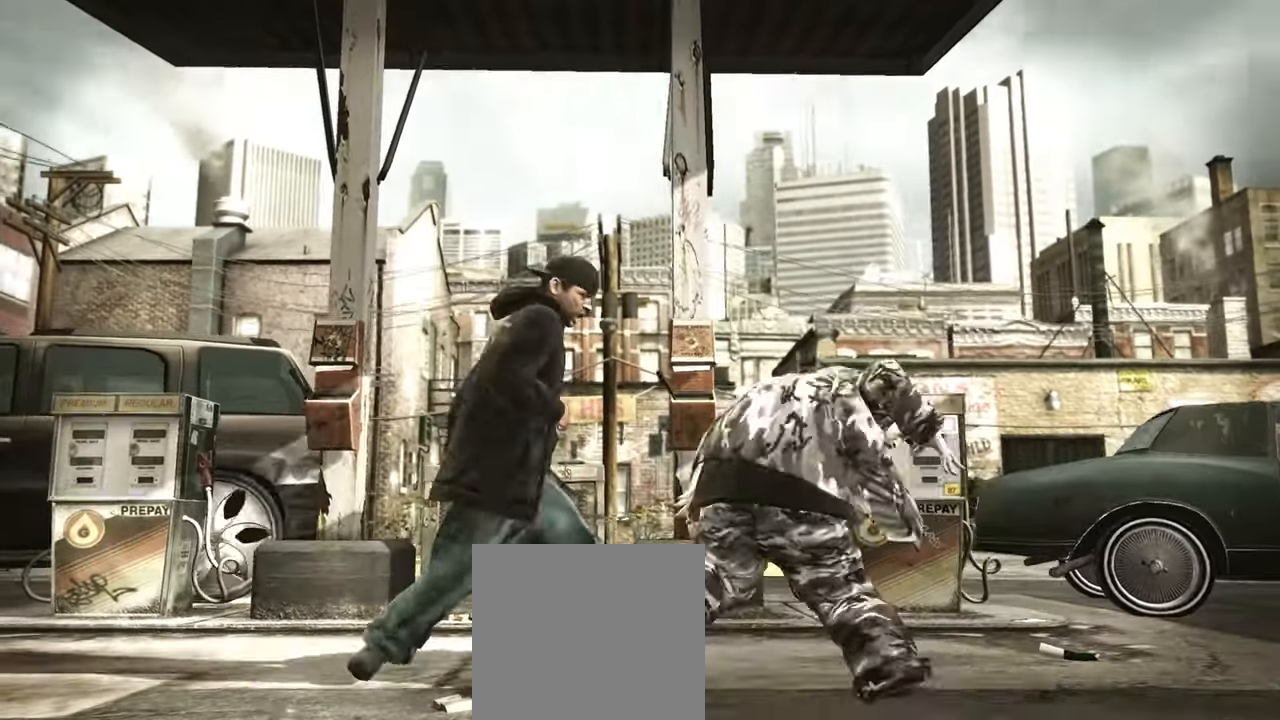
{"dt_ms": 500, "buttons": [], "left_stick": "right", "right_stick": "center", "events": [[367, "right_stick", "up"], [433, "right_stick", "center"]]}
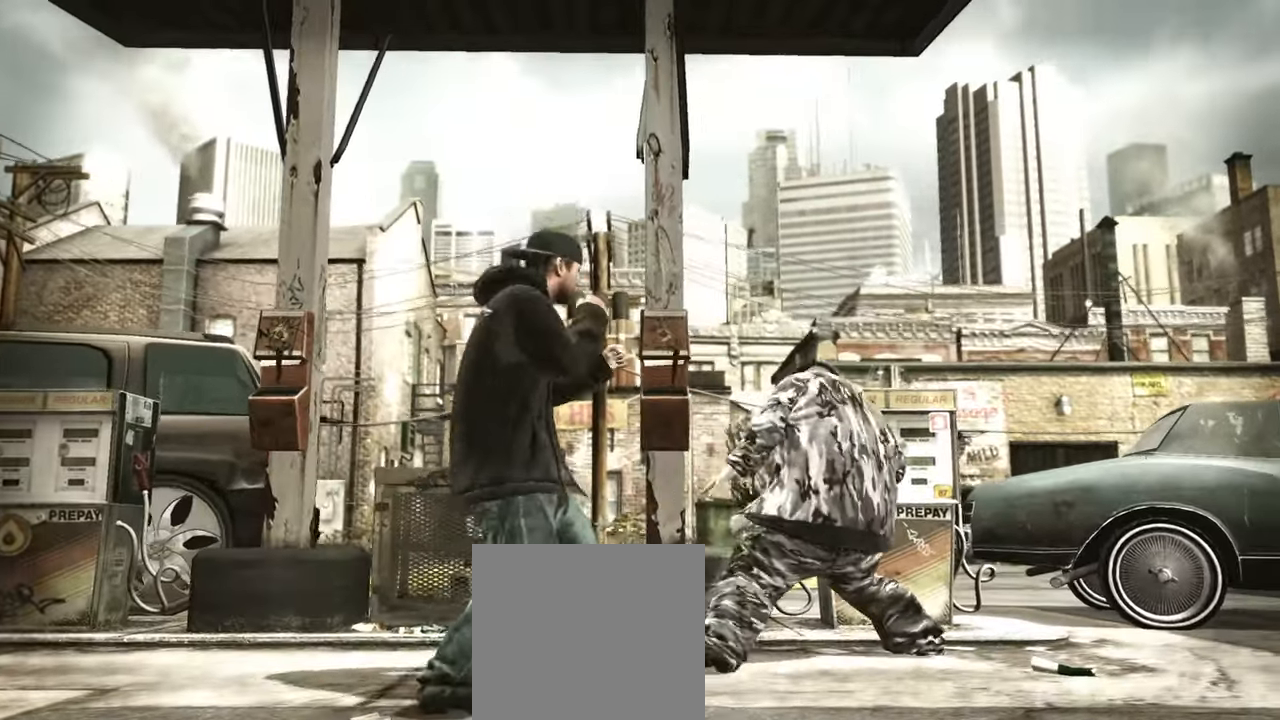
{"dt_ms": 500, "buttons": [], "left_stick": "center", "right_stick": "center", "events": [[183, "left_stick", "center"], [283, "DPAD_RIGHT", "down"], [333, "DPAD_RIGHT", "up"], [417, "DPAD_RIGHT", "down"], [467, "DPAD_RIGHT", "up"]]}
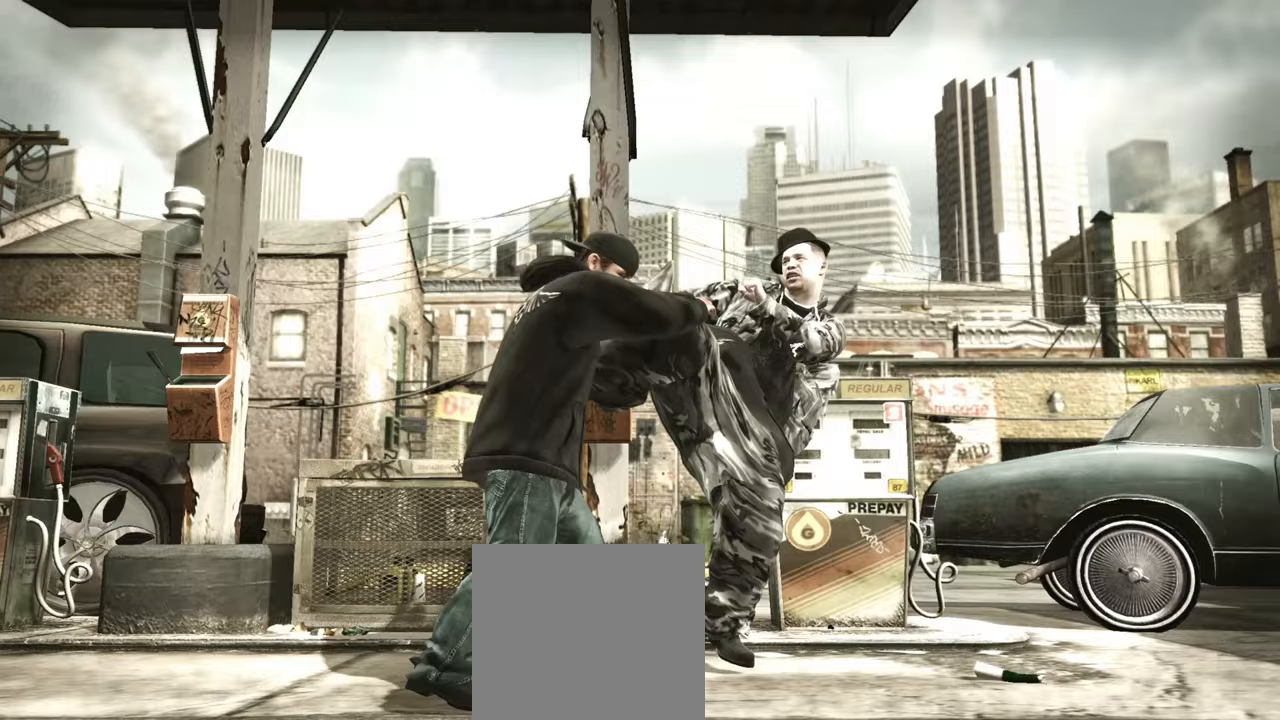
{"dt_ms": 500, "buttons": ["R2"], "left_stick": "center", "right_stick": "down", "events": [[50, "DPAD_RIGHT", "down"], [67, "DPAD_RIGHT", "up"], [133, "DPAD_RIGHT", "down"], [183, "DPAD_RIGHT", "up"], [300, "R2", "down"], [317, "right_stick", "down"]]}
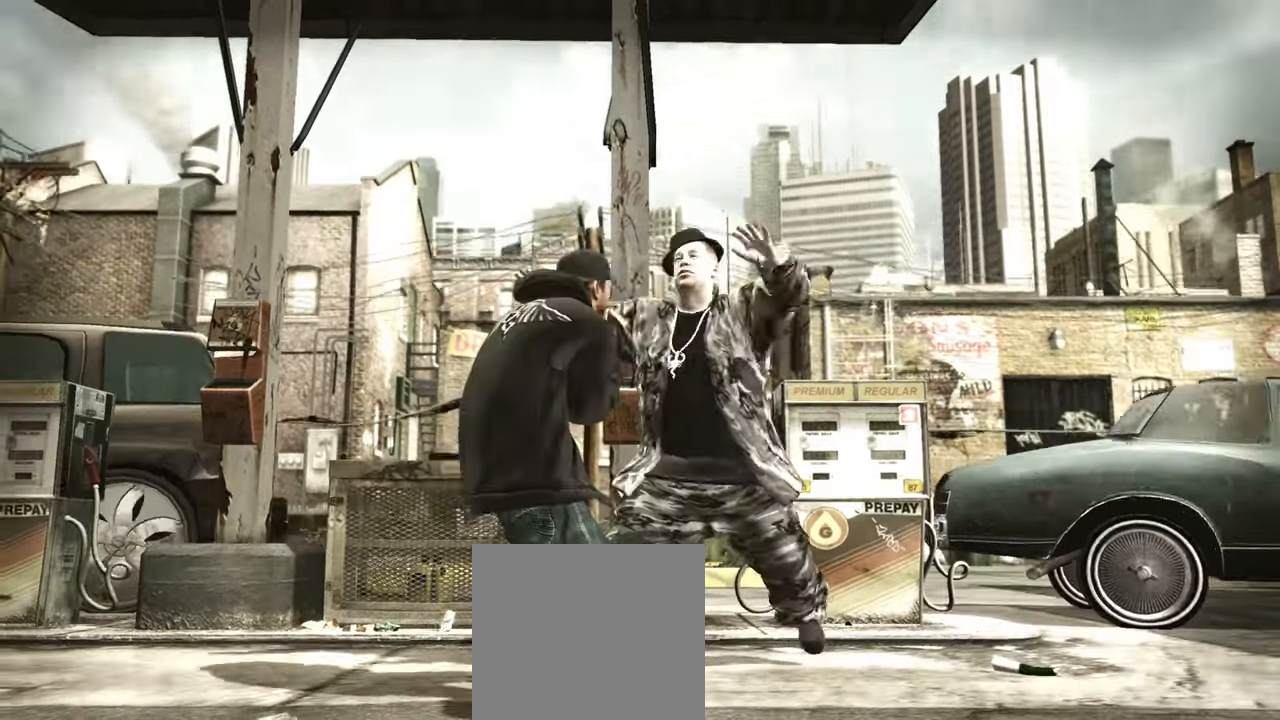
{"dt_ms": 500, "buttons": [], "left_stick": "up", "right_stick": "center"}
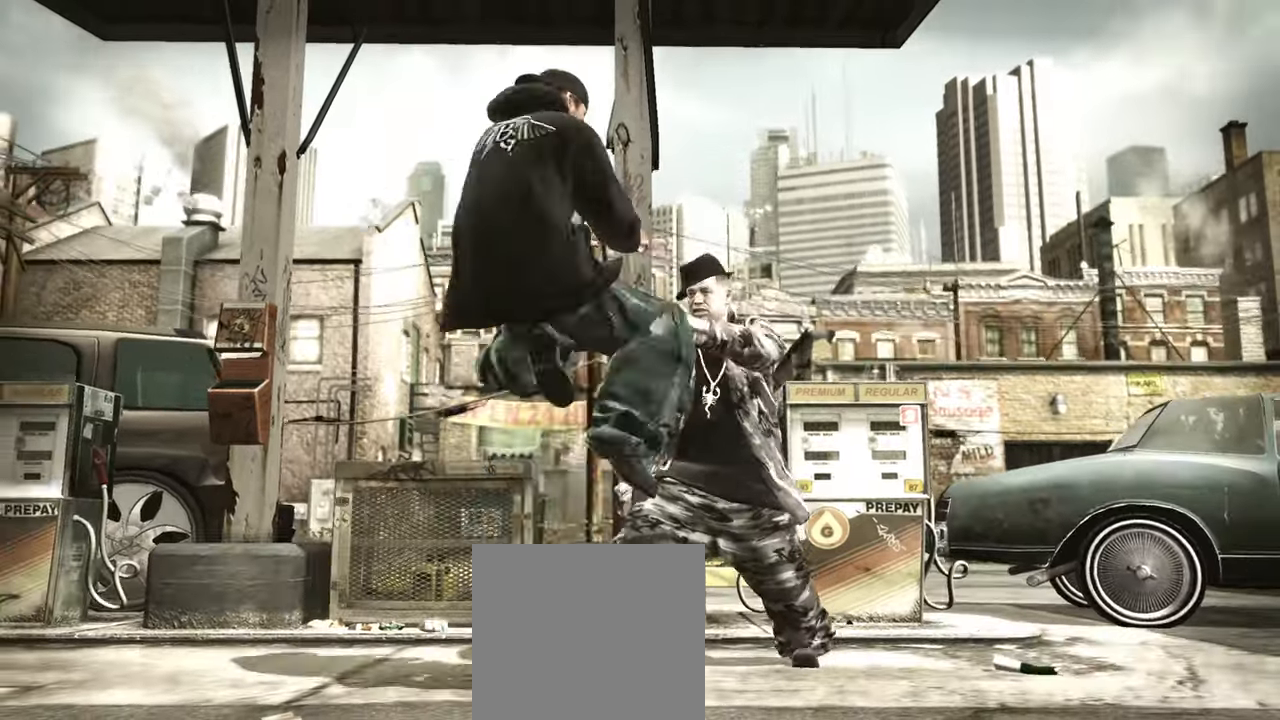
{"dt_ms": 500, "buttons": [], "left_stick": "up-right", "right_stick": "down-left", "events": [[300, "right_stick", "down-left"], [383, "right_stick", "up-right"], [500, "left_stick", "up-right"], [500, "right_stick", "down-left"]]}
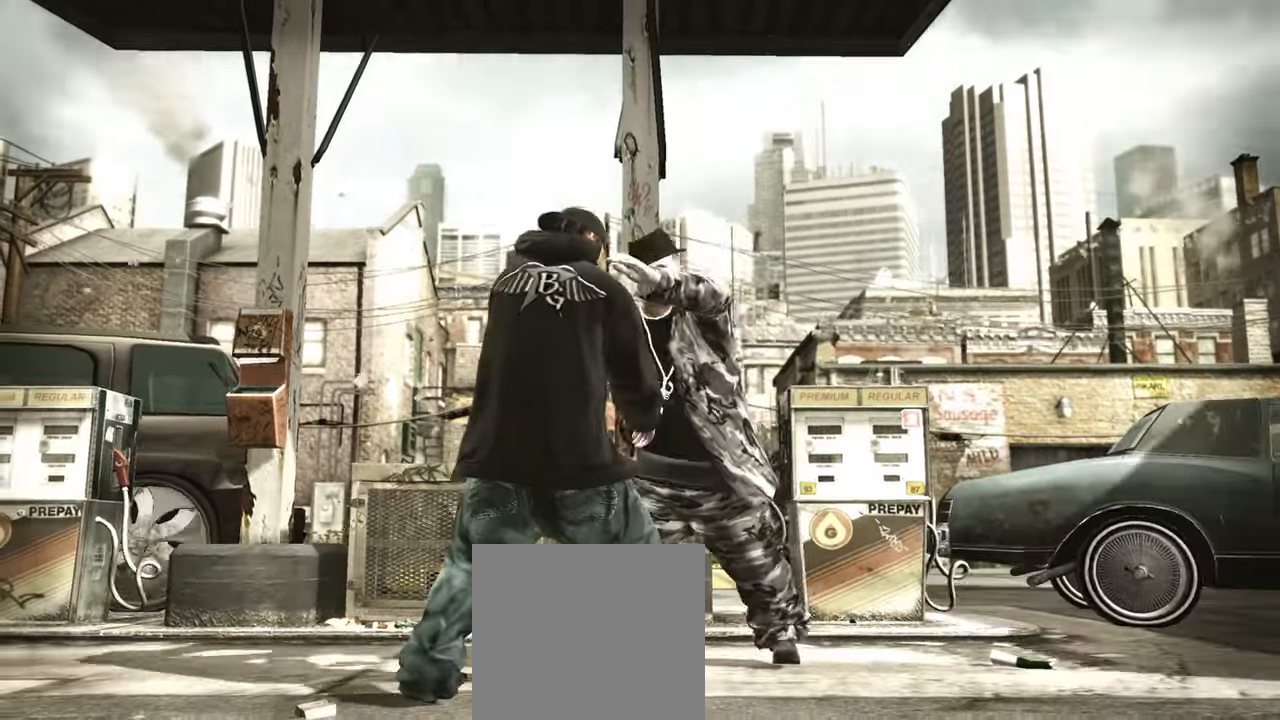
{"dt_ms": 500, "buttons": [], "left_stick": "center", "right_stick": "center", "events": [[67, "right_stick", "down-right"], [183, "right_stick", "center"], [500, "left_stick", "center"]]}
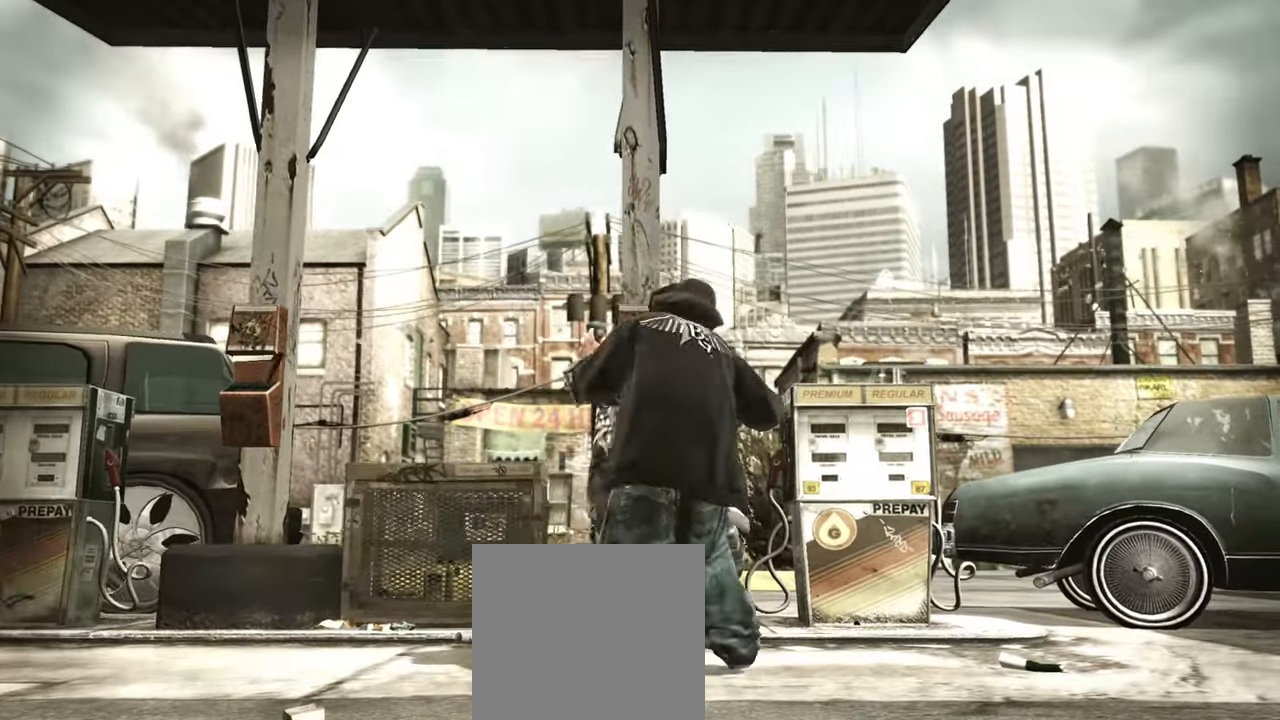
{"dt_ms": 1000, "buttons": [], "left_stick": "center", "right_stick": "center"}
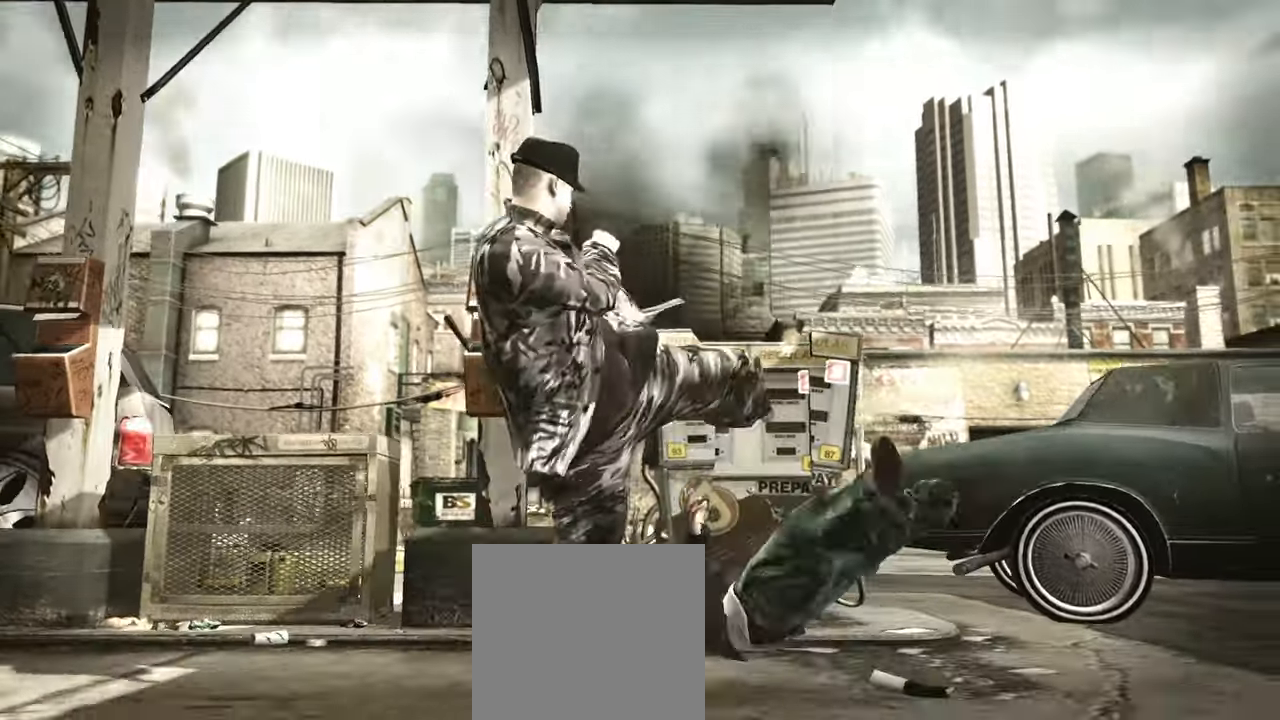
{"dt_ms": 500, "buttons": [], "left_stick": "center", "right_stick": "up", "events": [[317, "right_stick", "right"], [400, "right_stick", "down"], [450, "right_stick", "left"], [500, "right_stick", "up"]]}
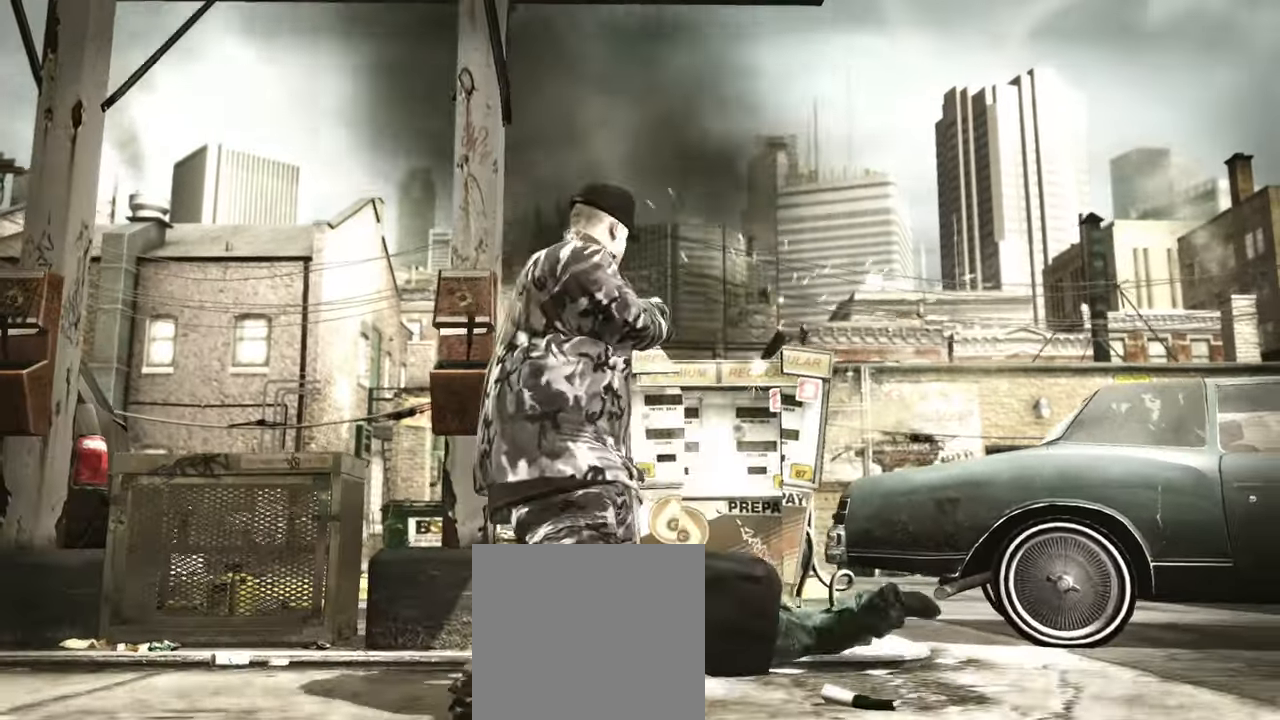
{"dt_ms": 500, "buttons": ["L2"], "left_stick": "right", "right_stick": "down-left", "events": [[33, "right_stick", "right"], [100, "right_stick", "down"], [150, "right_stick", "left"], [217, "left_stick", "down-right"], [267, "right_stick", "down"], [367, "right_stick", "up"], [417, "right_stick", "right"], [467, "L2", "down"], [467, "left_stick", "right"], [483, "right_stick", "down-left"]]}
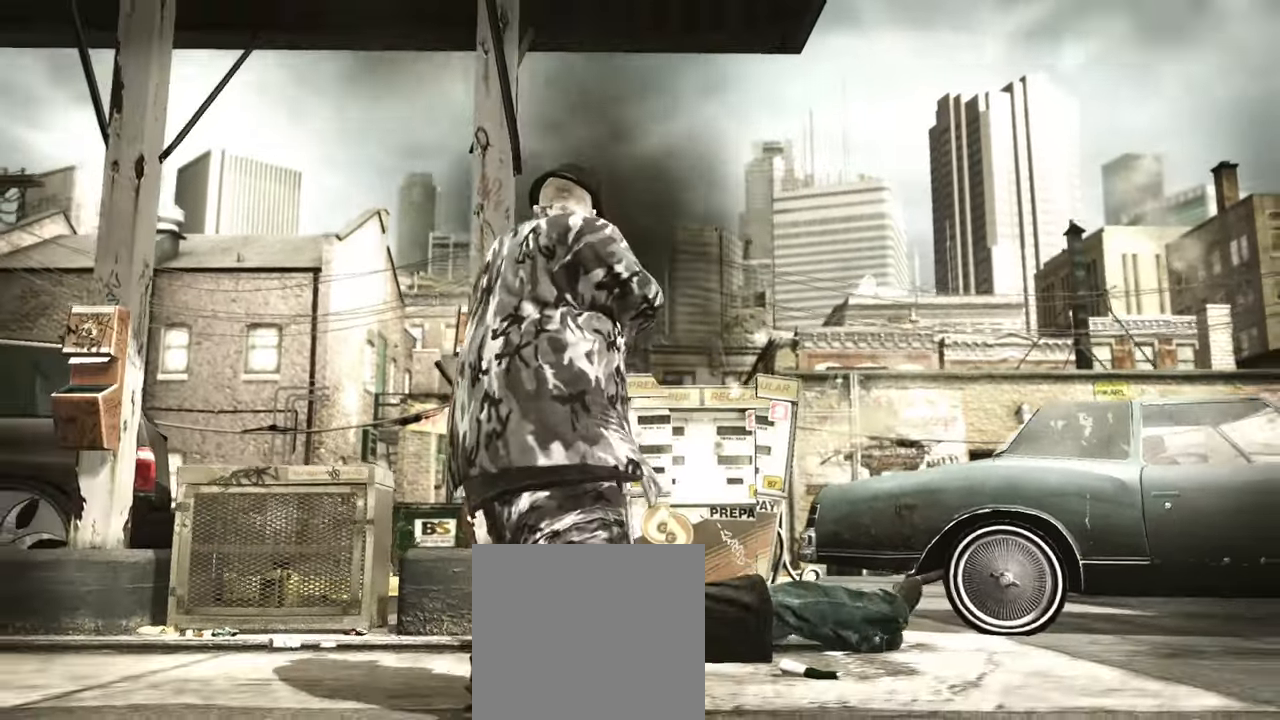
{"dt_ms": 500, "buttons": [], "left_stick": "right", "right_stick": "up-left", "events": [[17, "right_stick", "right"], [50, "right_stick", "up"], [100, "right_stick", "down-right"], [150, "right_stick", "down-left"], [233, "right_stick", "up-right"], [250, "L2", "up"], [317, "right_stick", "down-left"], [500, "right_stick", "up-left"]]}
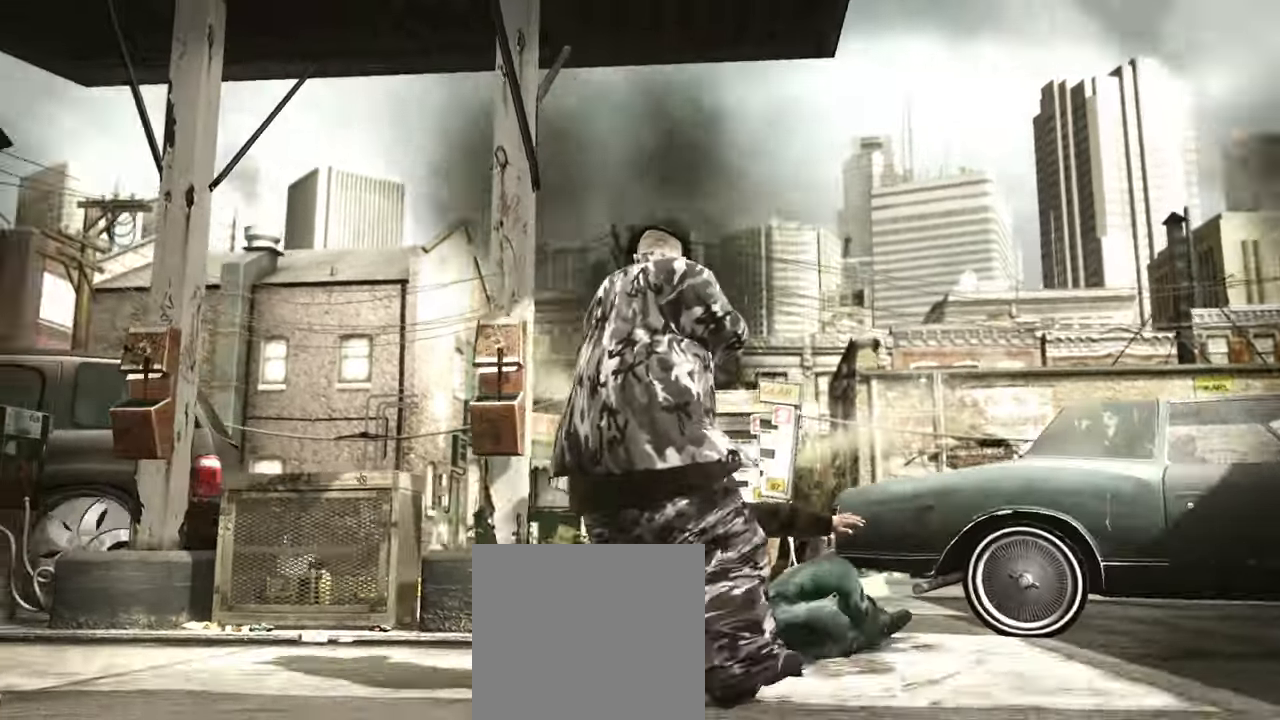
{"dt_ms": 500, "buttons": [], "left_stick": "down-right", "right_stick": "center", "events": [[50, "right_stick", "center"], [500, "left_stick", "down-right"]]}
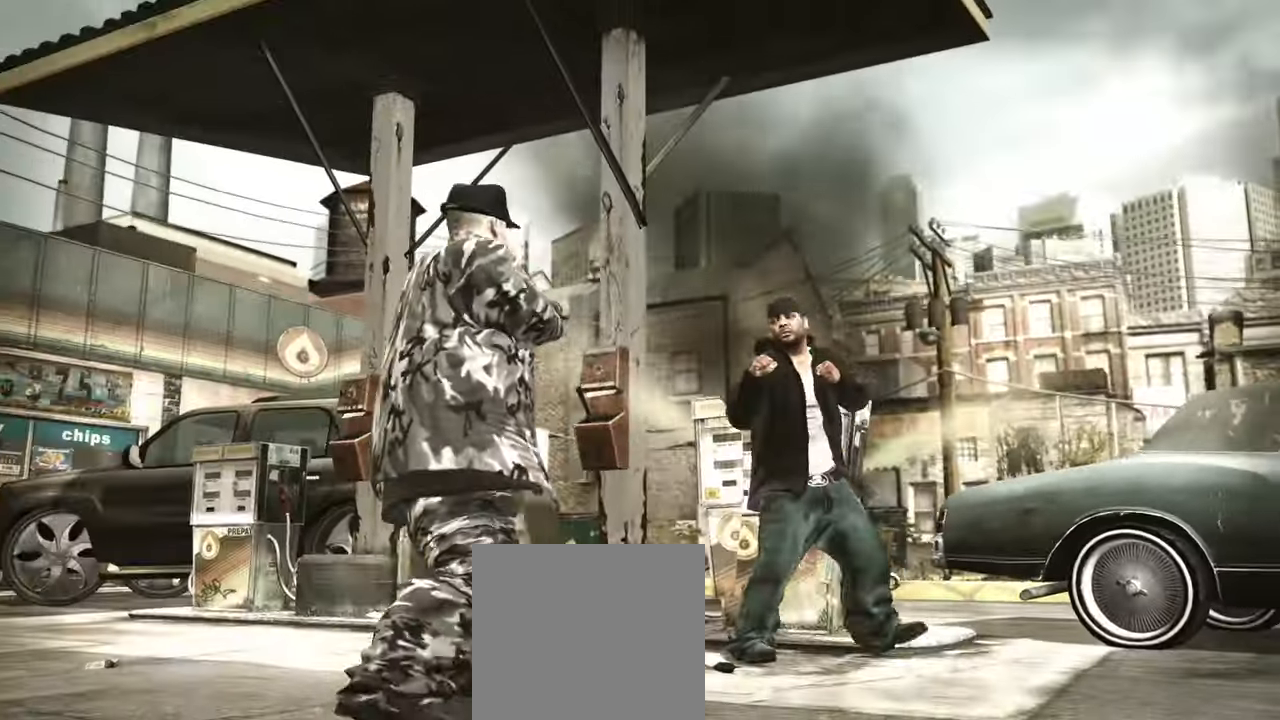
{"dt_ms": 500, "buttons": [], "left_stick": "down-right", "right_stick": "center", "events": []}